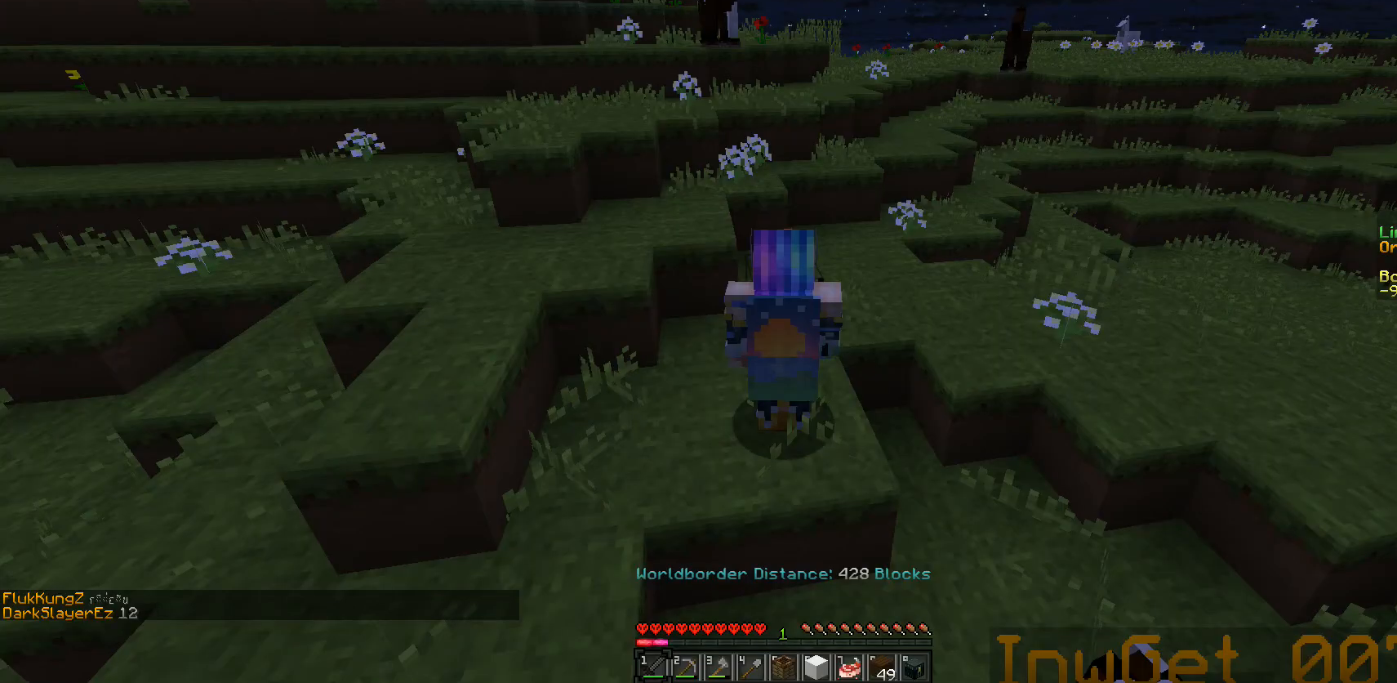
Gameplay with keyboard and mouse; each line is a JSON object with the keys and mouse buttons held at the frame after it. "events" lists presses ("down") and releases ("up") of "a", "d", "s", "w", "mouse_left" and "mouse_right" between this image and that frame as [ms after this image, input, new state], when the widget could be followed in between. "mouse_left", "mouse_right" = the "left", "right" buttons of the "mouse" list. No other keys are recorded. Fast repeated clicks can show as one long hold. Mouse movement is not recorded.
{"keys": ["w"], "mouse": [], "events": [[67, "mouse_left", "up"], [367, "w", "down"]]}
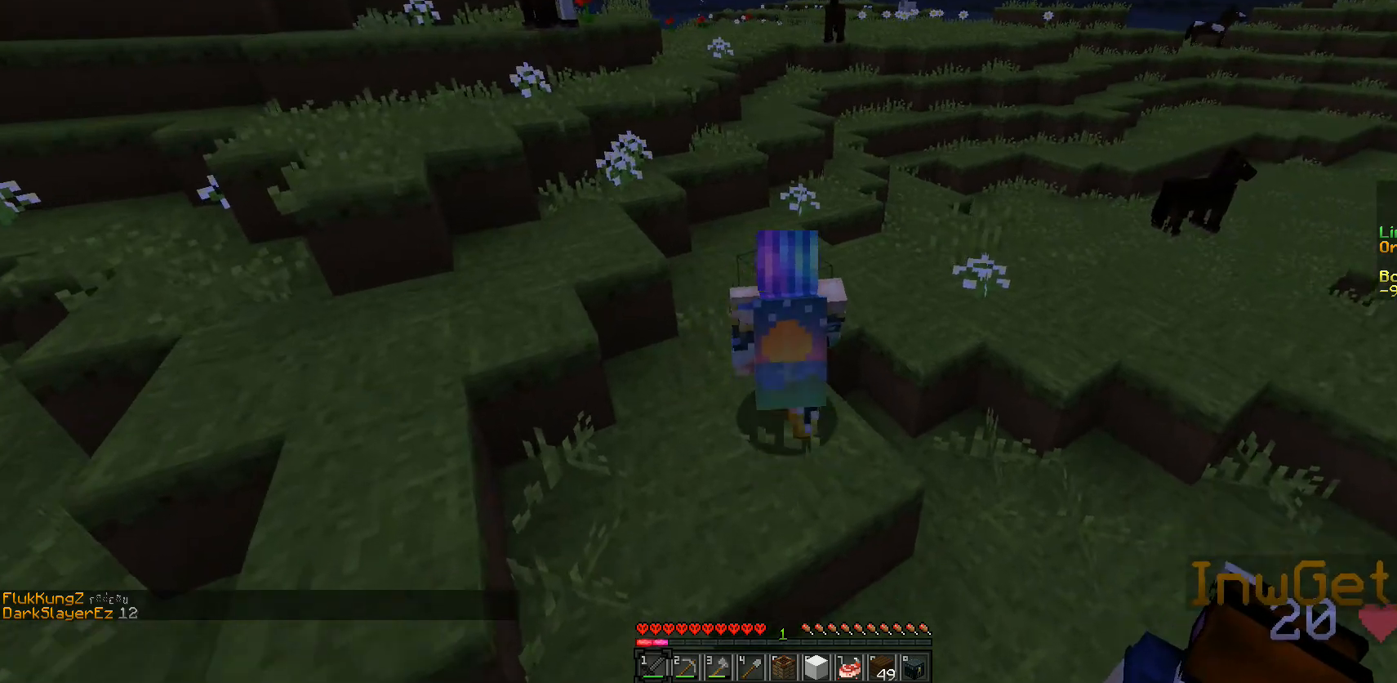
{"keys": ["d", "w"], "mouse": [], "events": [[317, "d", "down"]]}
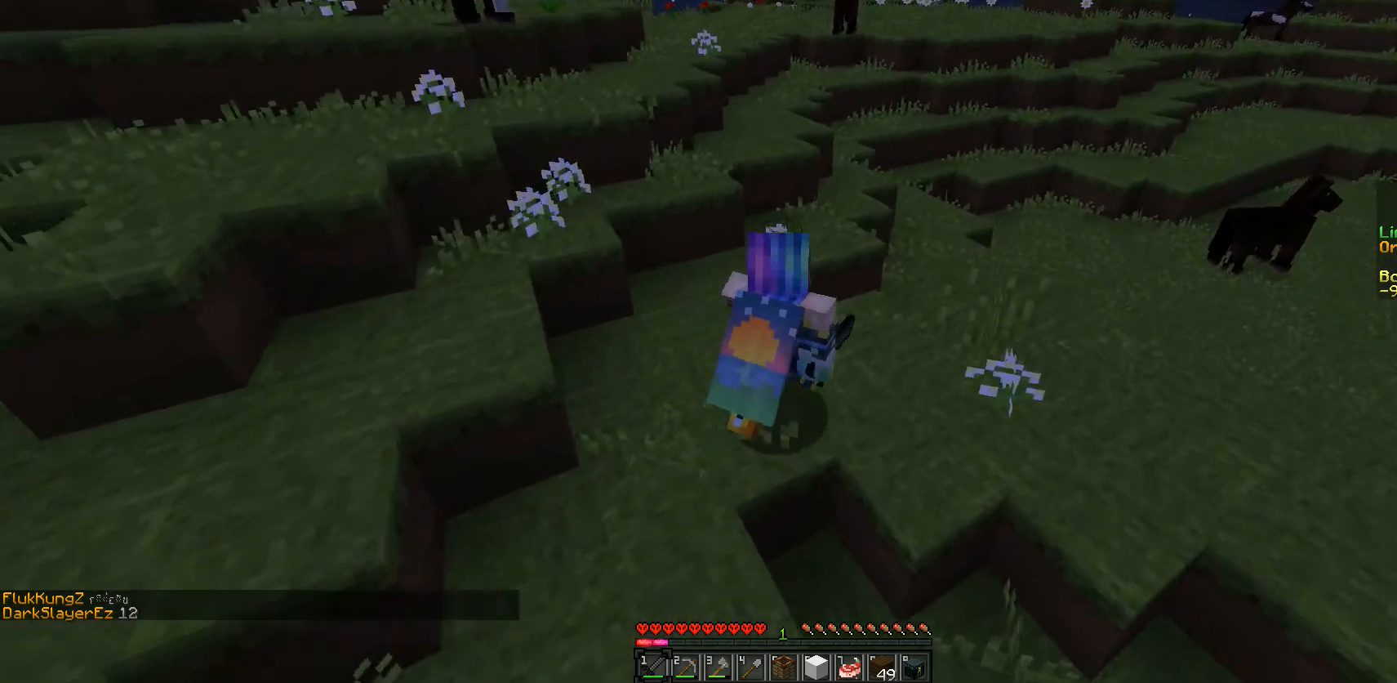
{"keys": ["w"], "mouse": [], "events": [[33, "d", "up"], [400, "a", "down"], [500, "a", "up"]]}
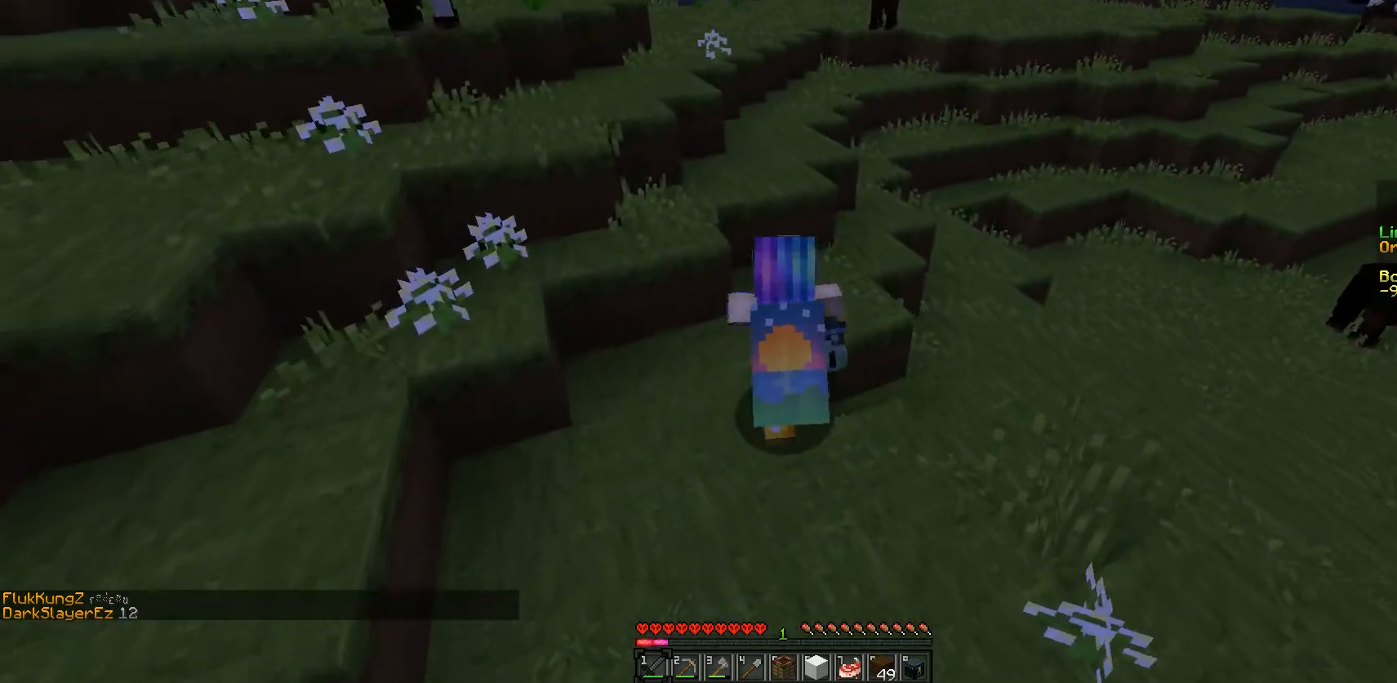
{"keys": ["w"], "mouse": [], "events": [[267, "d", "down"], [383, "d", "up"]]}
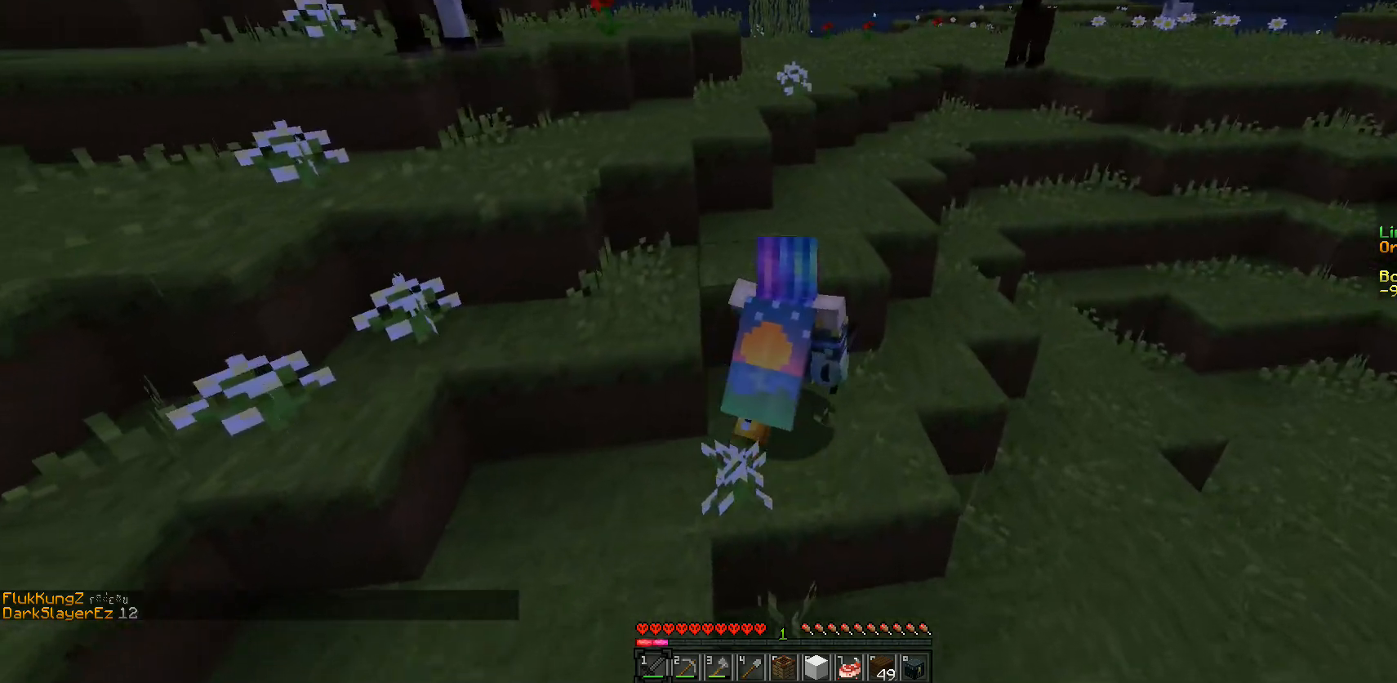
{"keys": ["w"], "mouse": [], "events": []}
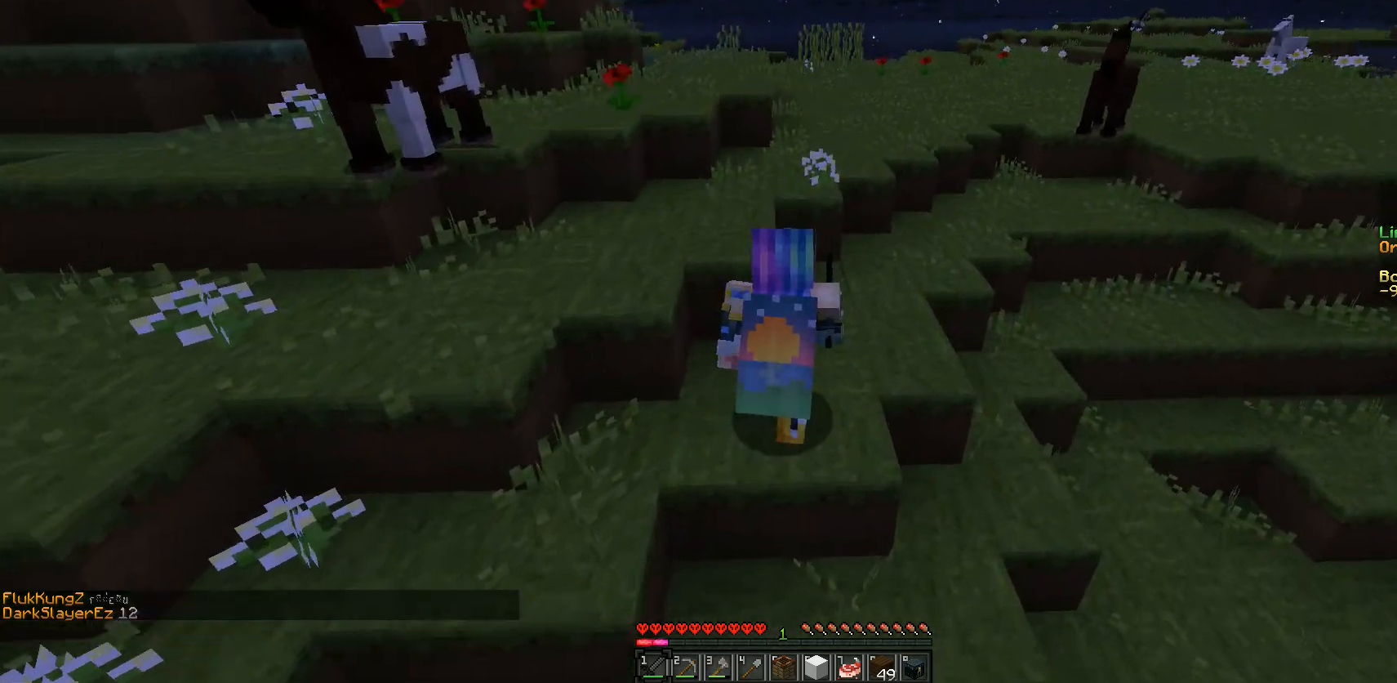
{"keys": ["w"], "mouse": [], "events": []}
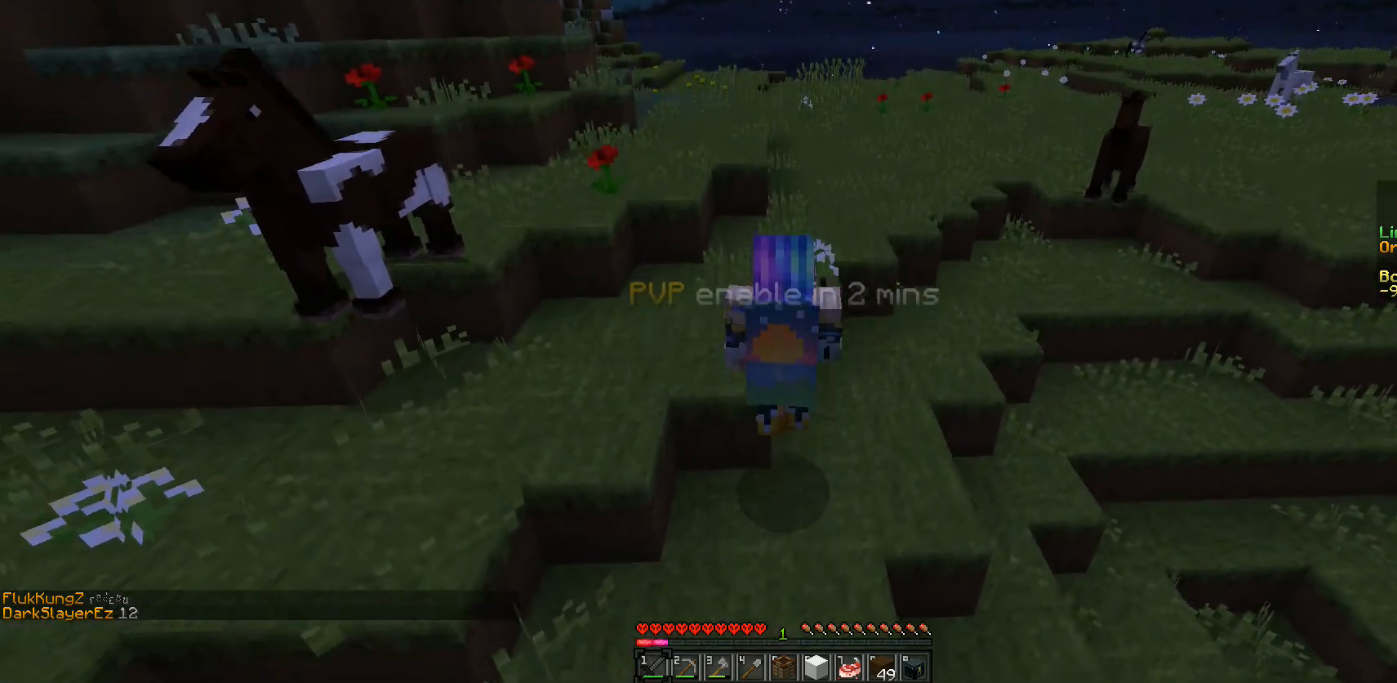
{"keys": ["w"], "mouse": [], "events": []}
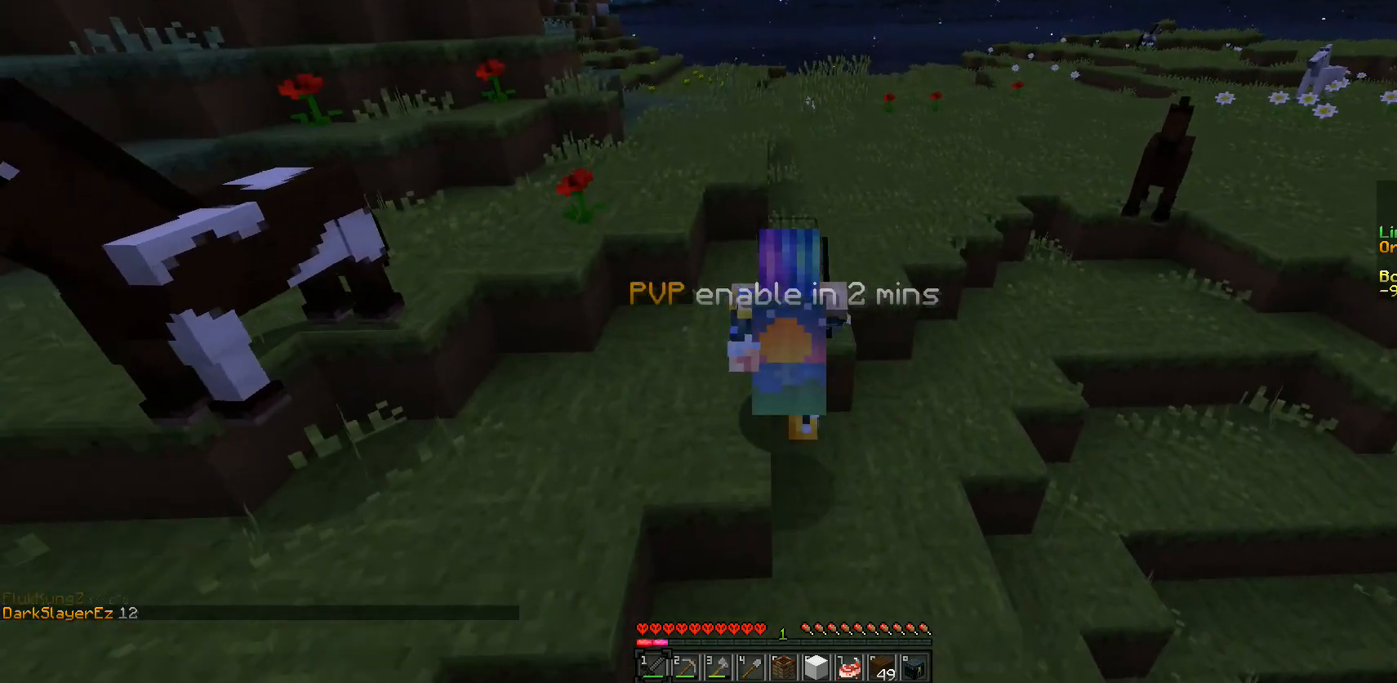
{"keys": ["w"], "mouse": [], "events": []}
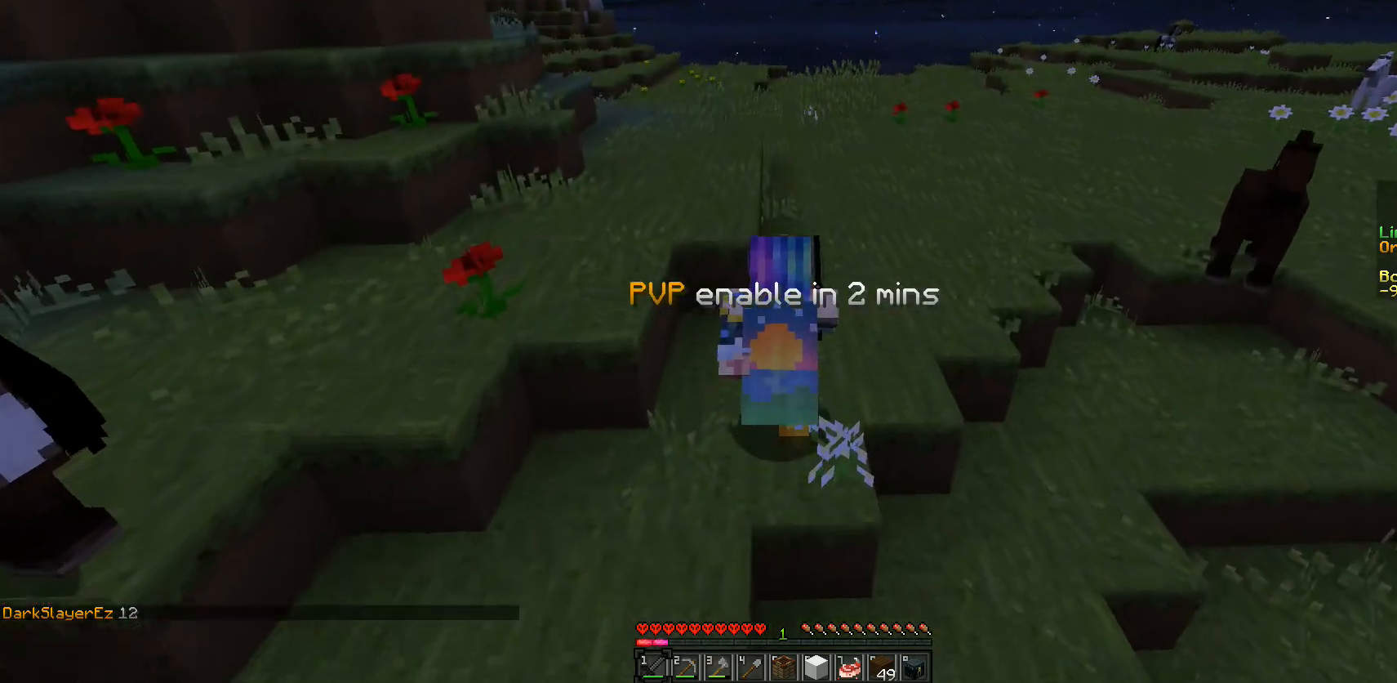
{"keys": ["d", "w"], "mouse": [], "events": [[400, "d", "down"]]}
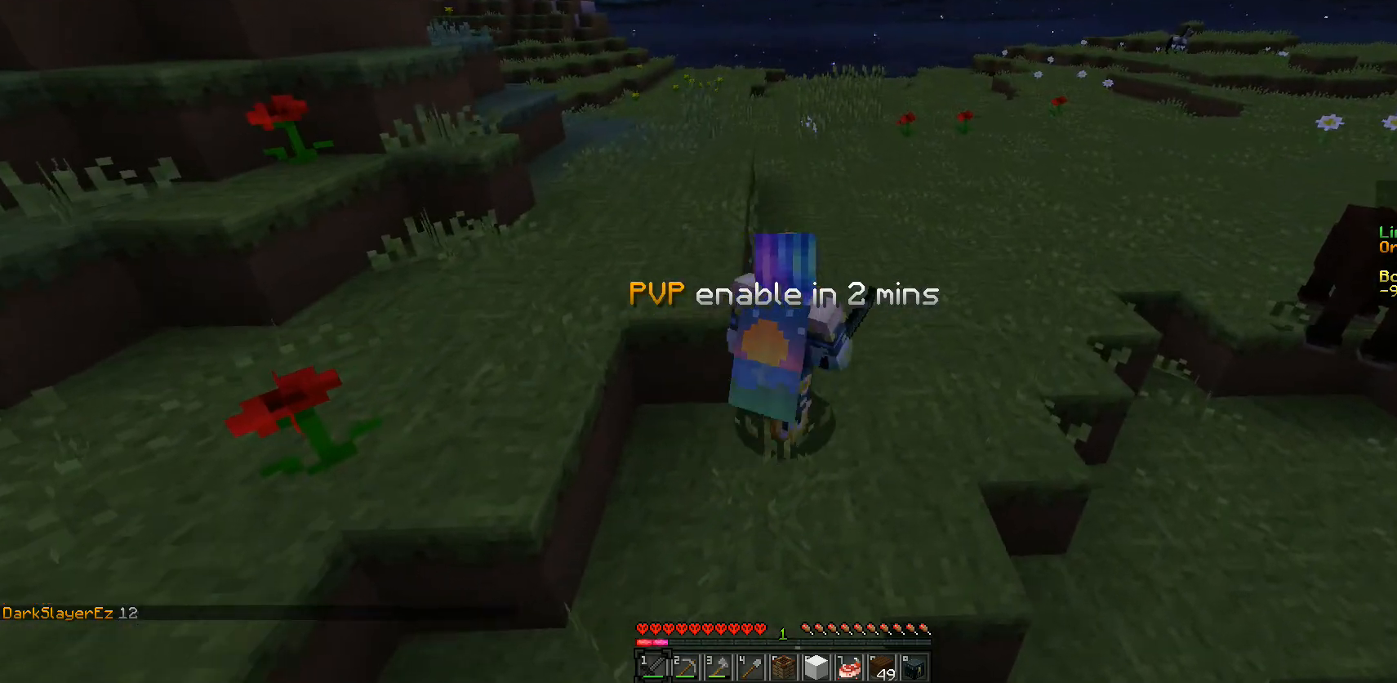
{"keys": ["w"], "mouse": [], "events": [[117, "d", "up"]]}
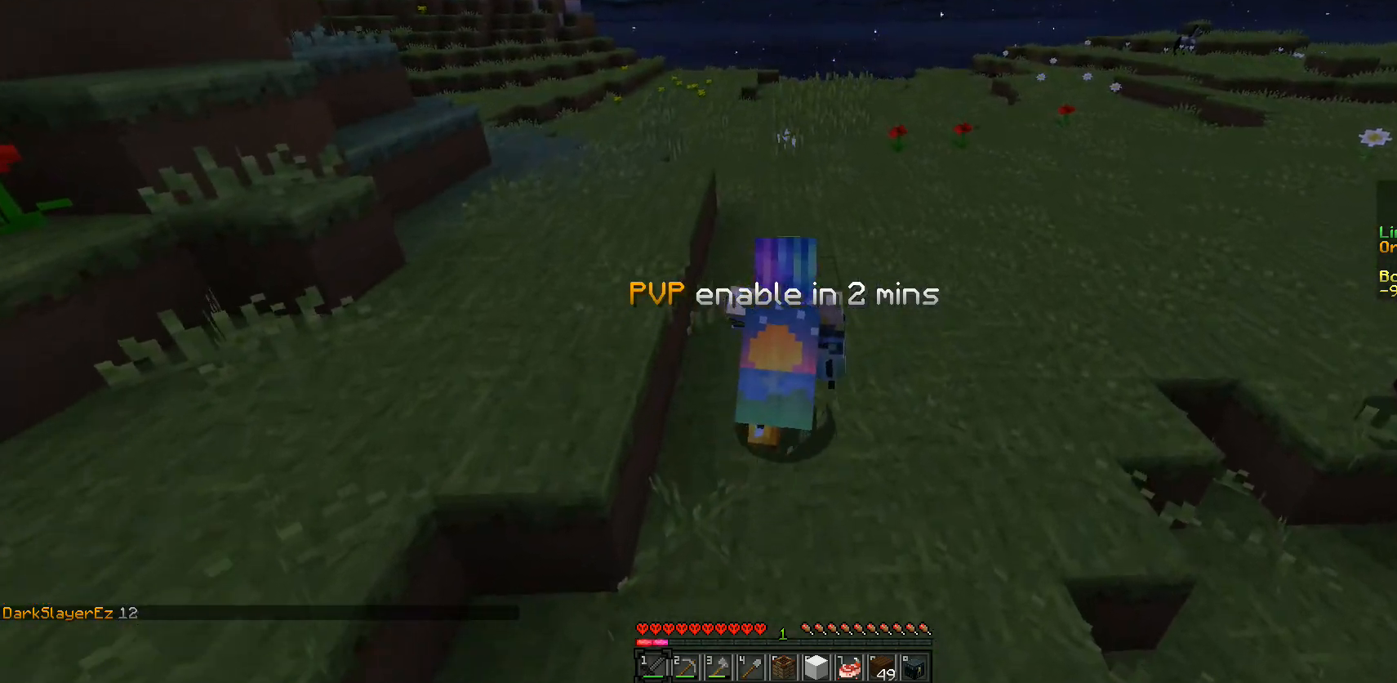
{"keys": ["d"], "mouse": [], "events": [[33, "d", "down"], [183, "w", "up"]]}
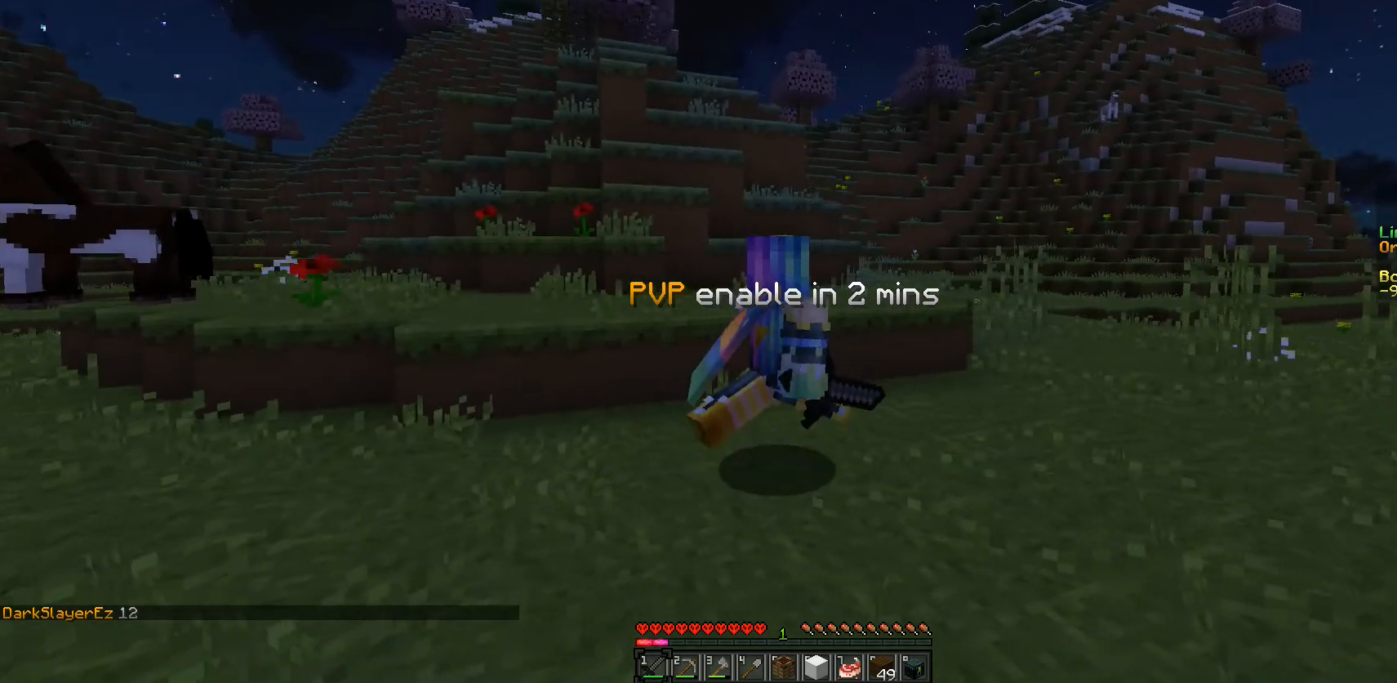
{"keys": ["w"], "mouse": [], "events": [[150, "d", "up"], [467, "w", "down"]]}
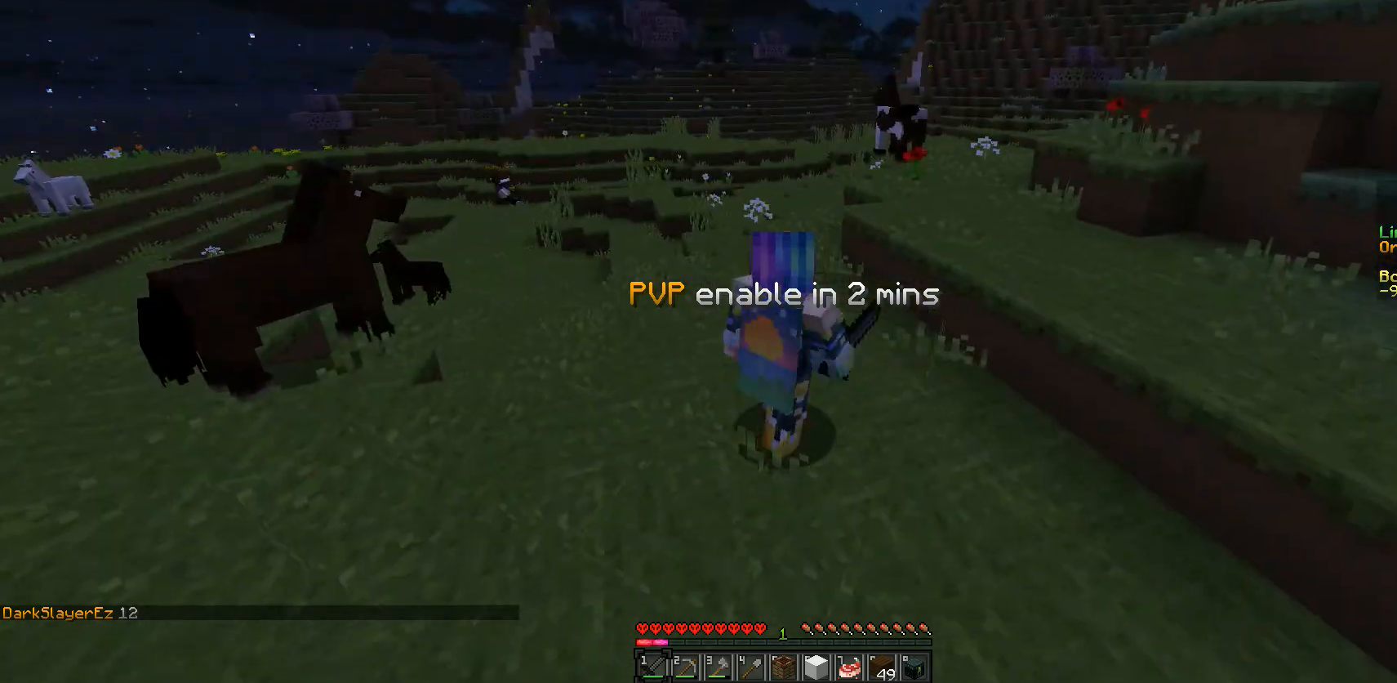
{"keys": ["a", "w"], "mouse": [], "events": [[117, "a", "down"]]}
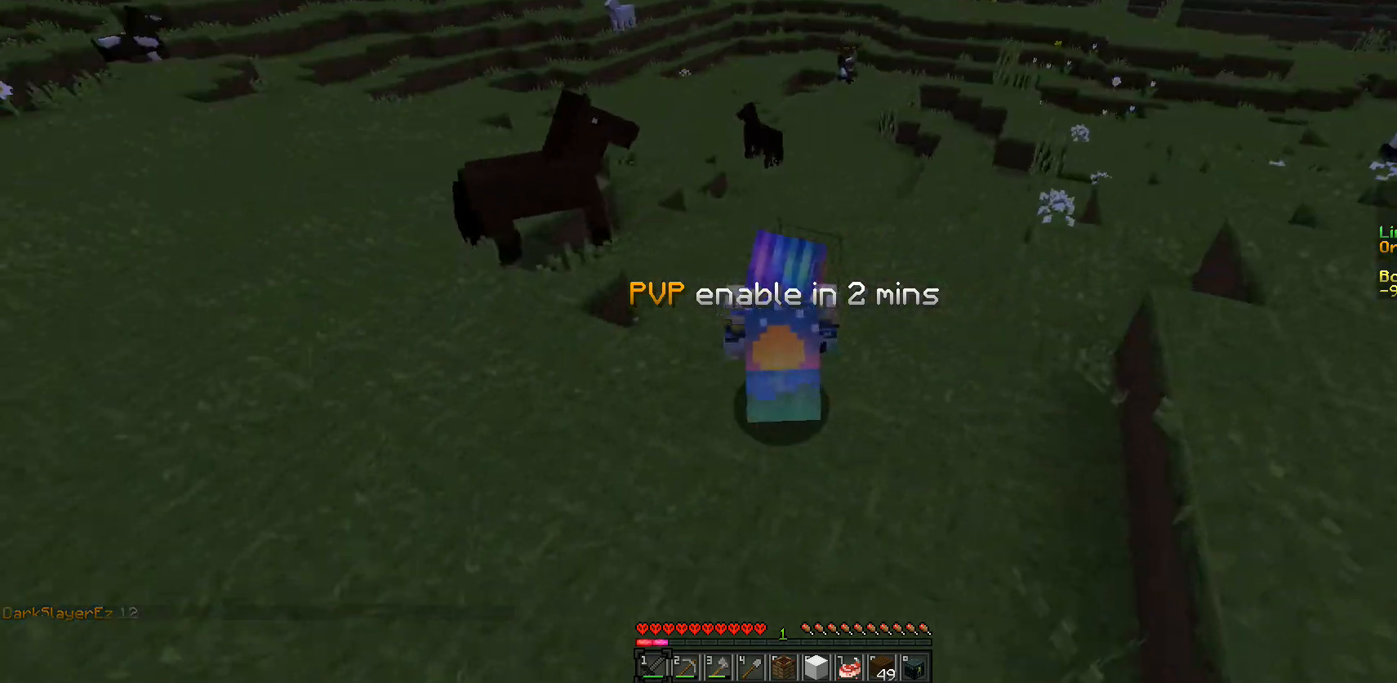
{"keys": ["w"], "mouse": [], "events": [[17, "a", "up"]]}
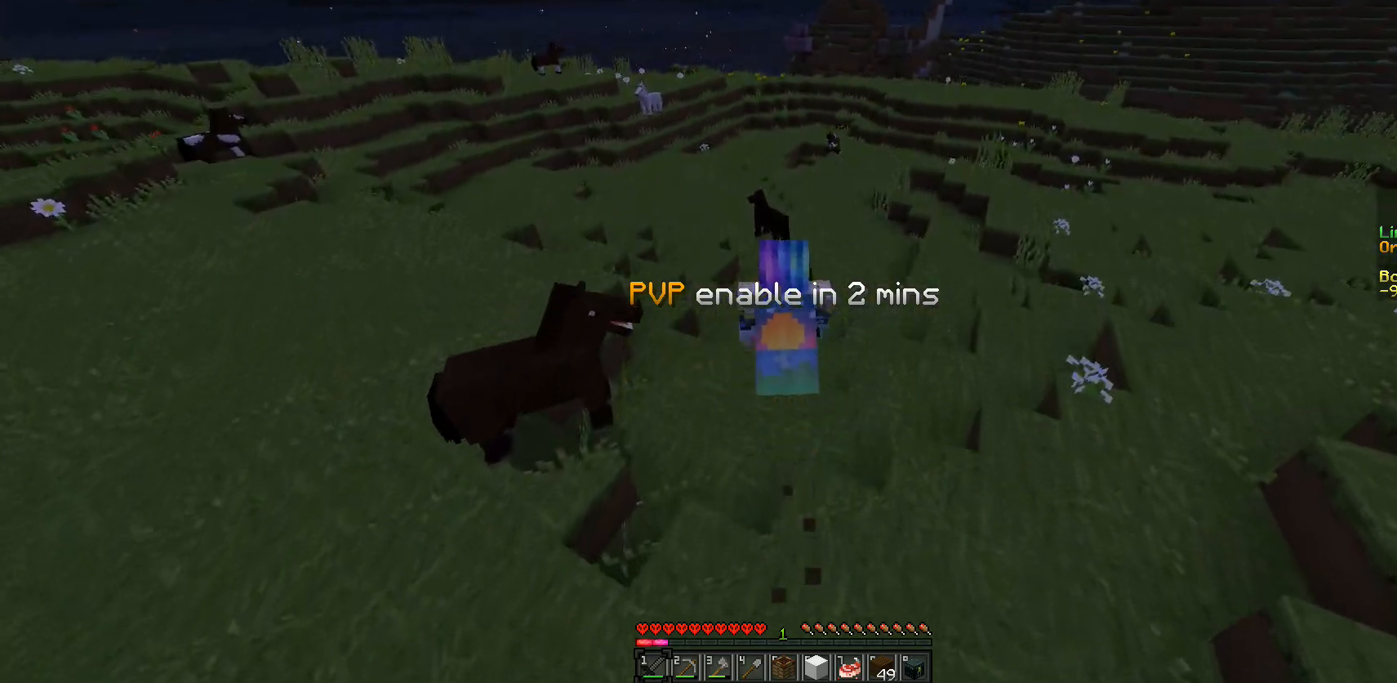
{"keys": ["w"], "mouse": [], "events": []}
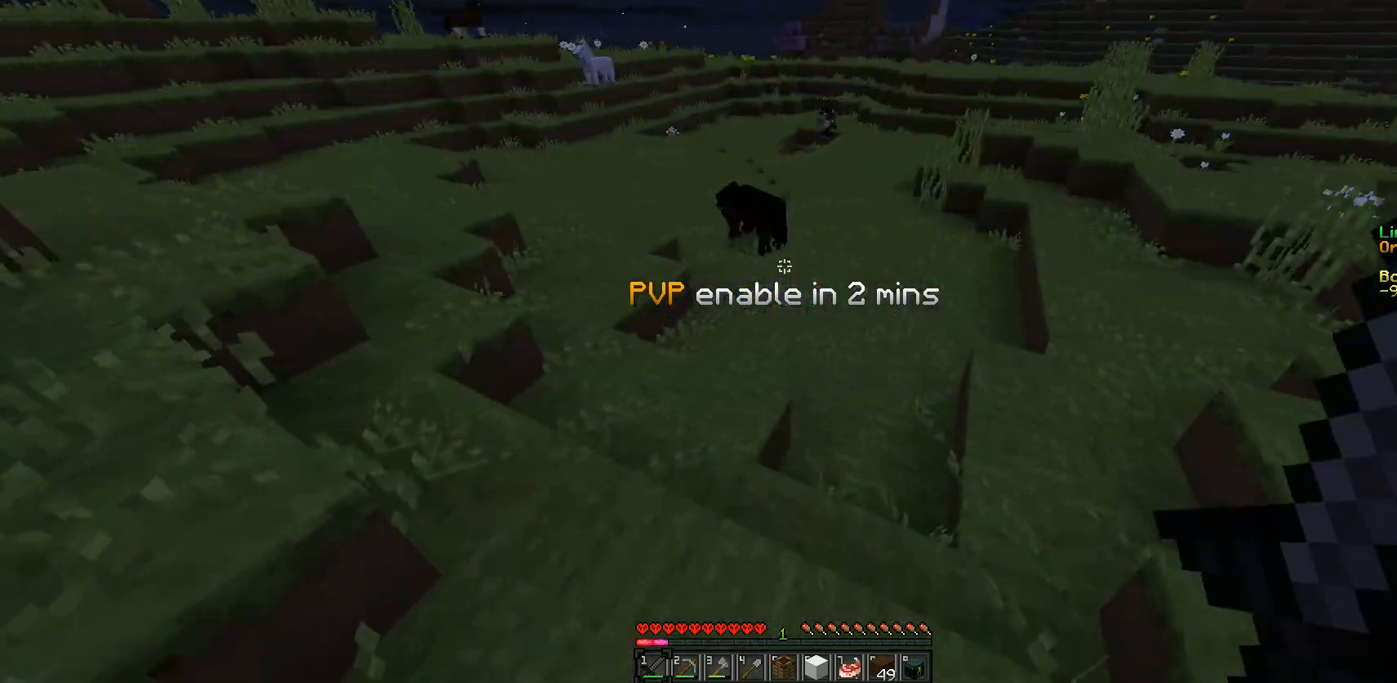
{"keys": ["w"], "mouse": [], "events": []}
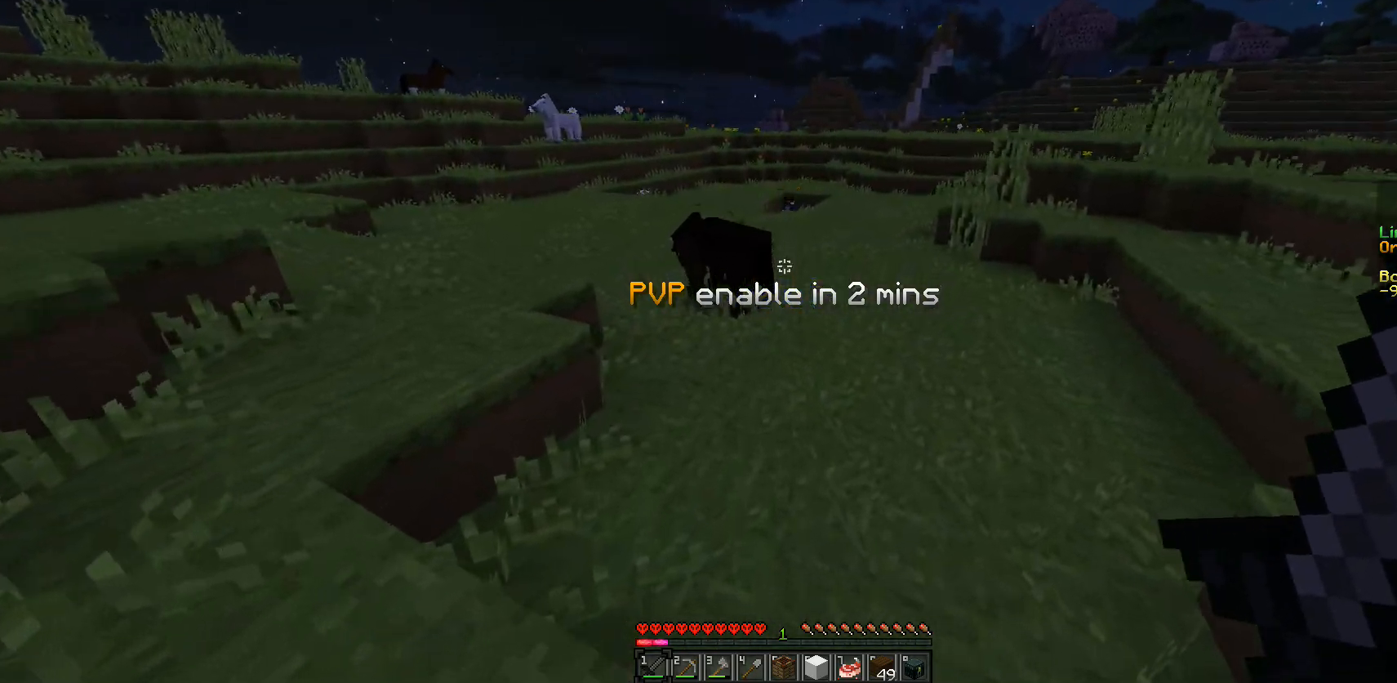
{"keys": ["w"], "mouse": [], "events": []}
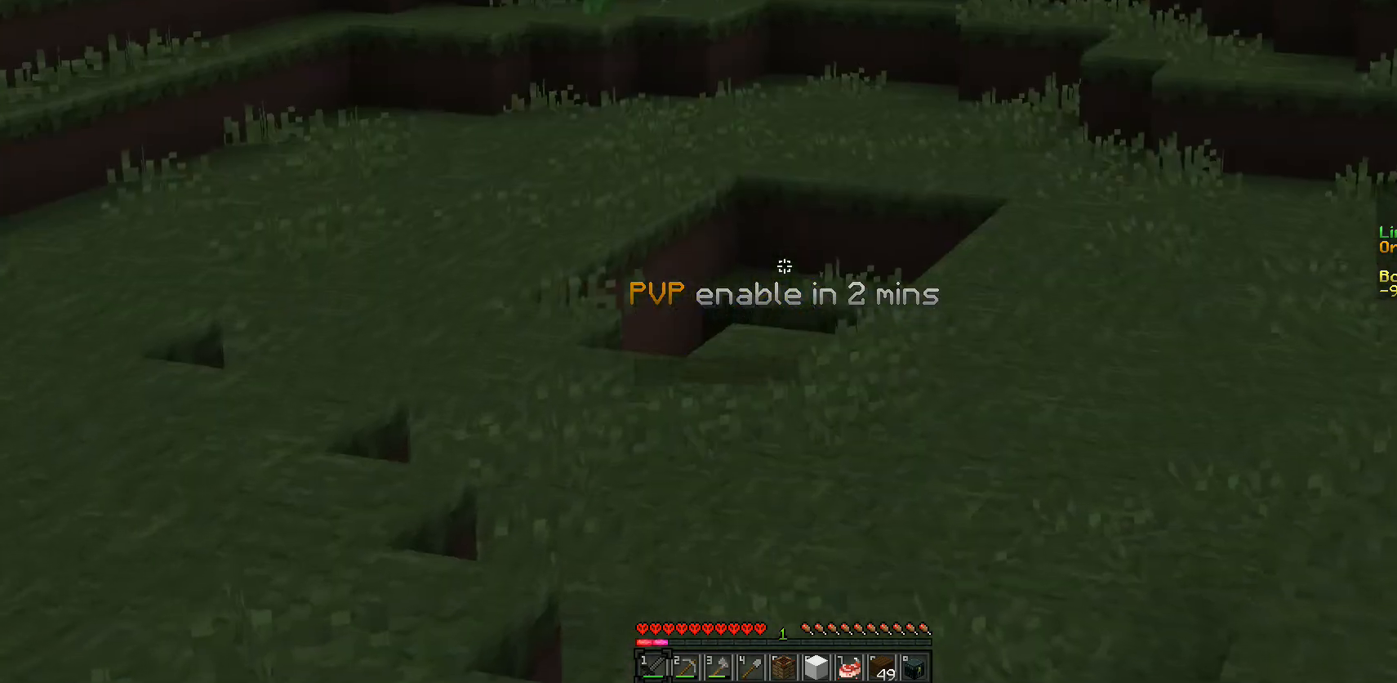
{"keys": ["w"], "mouse": [], "events": []}
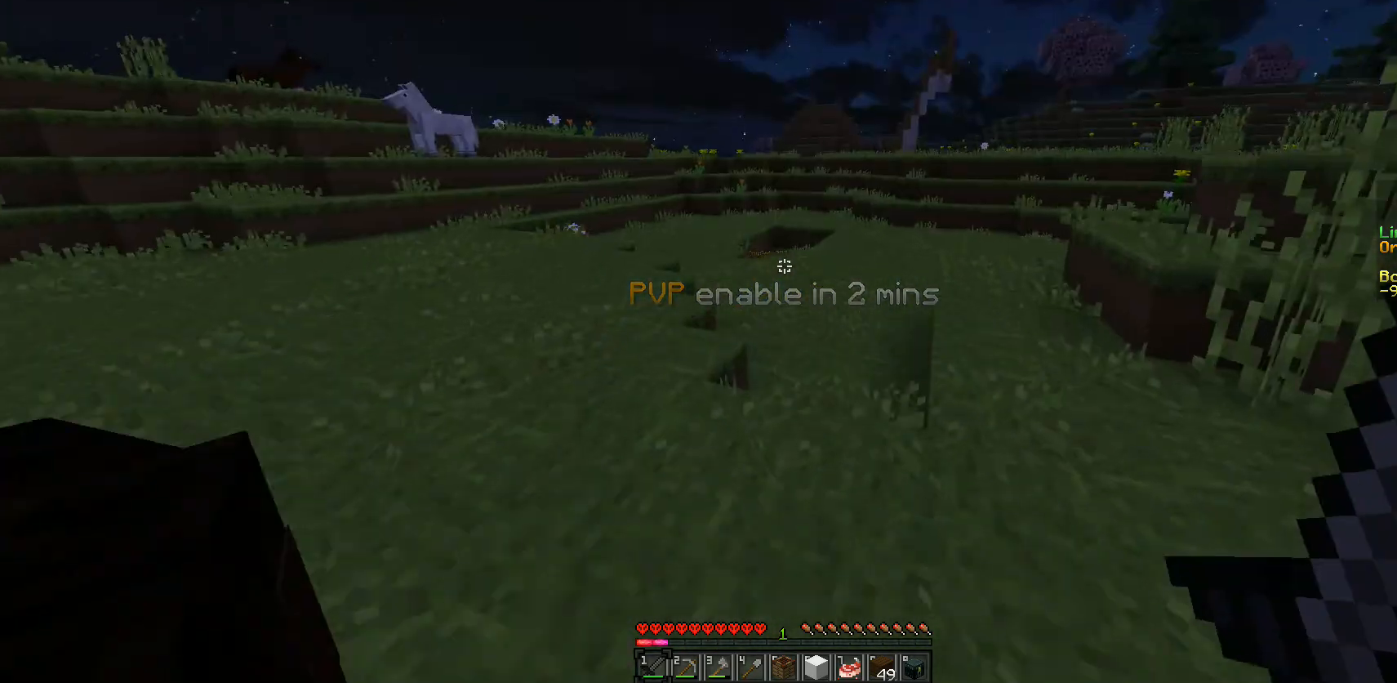
{"keys": ["w"], "mouse": [], "events": []}
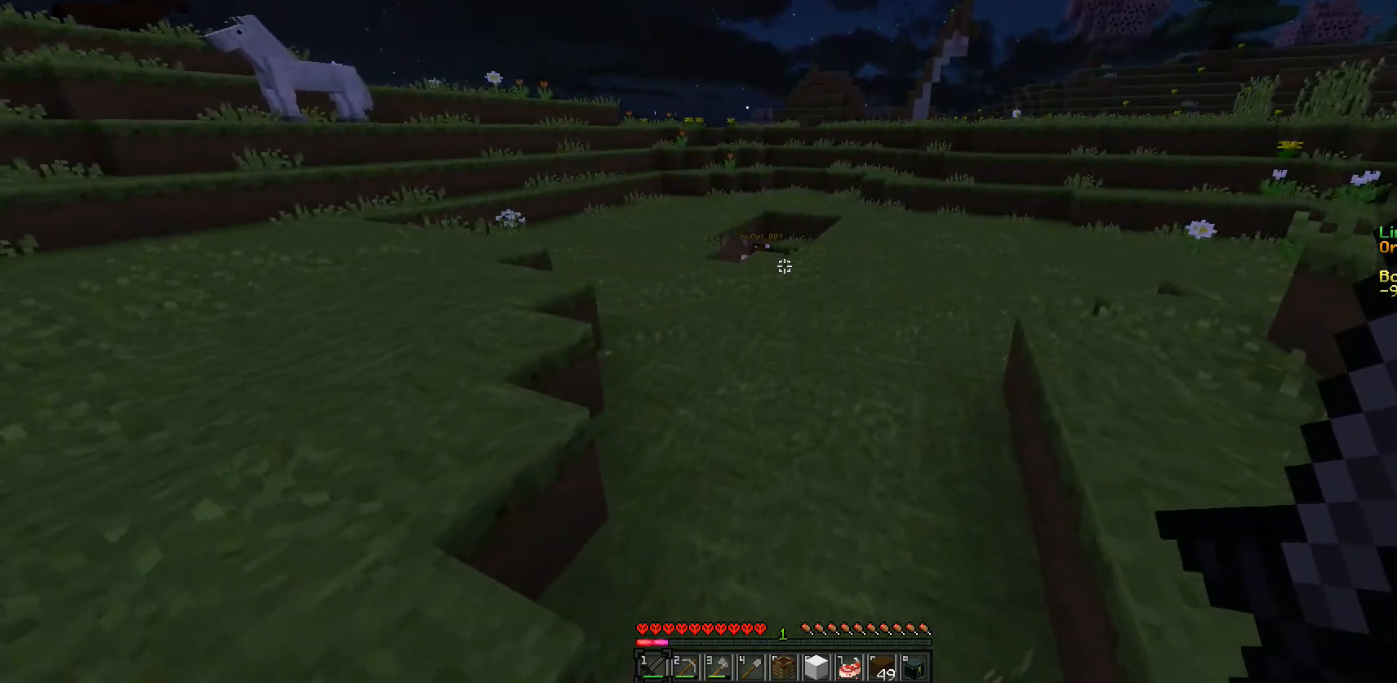
{"keys": ["w"], "mouse": [], "events": []}
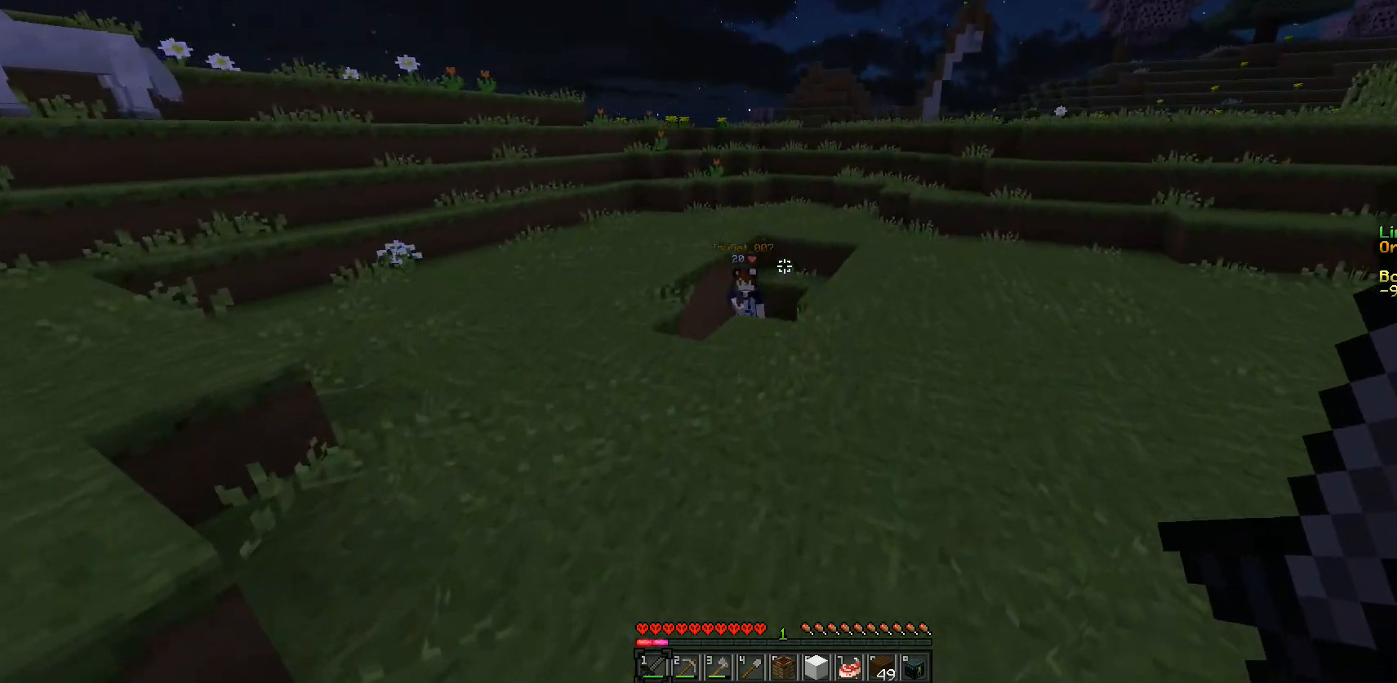
{"keys": ["w"], "mouse": [], "events": []}
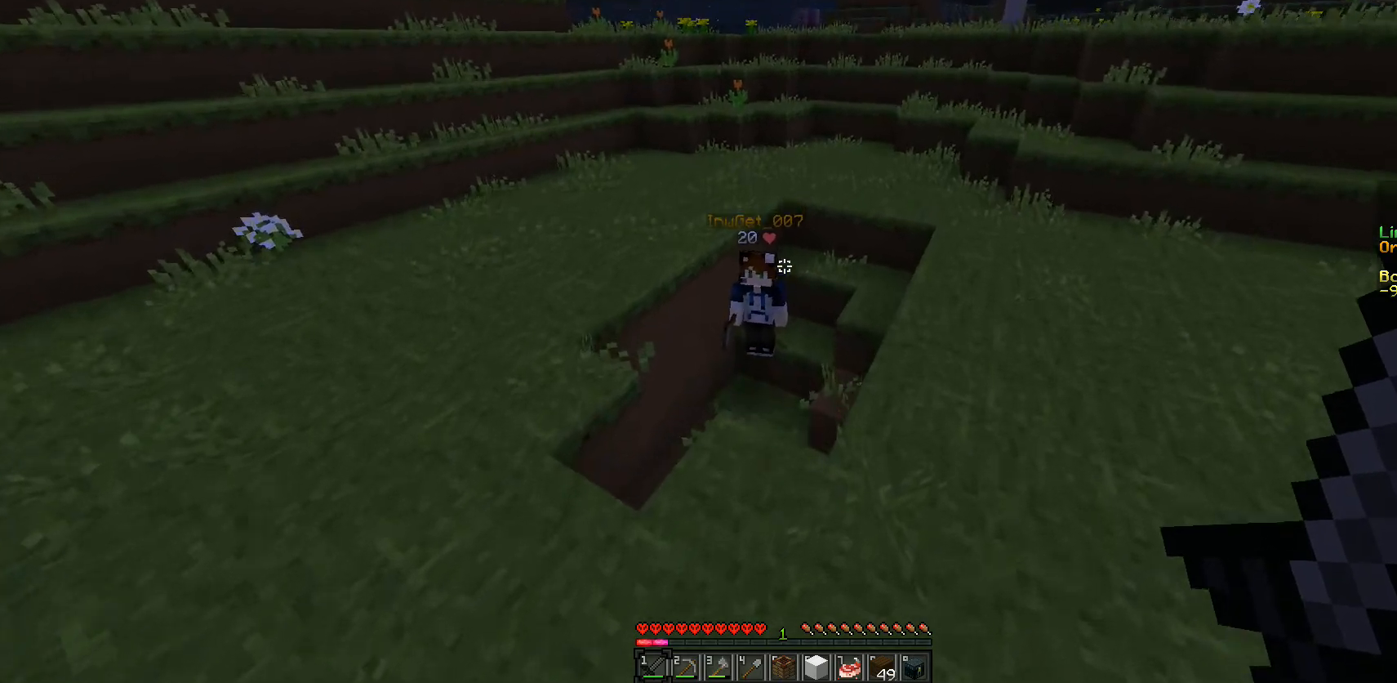
{"keys": ["d", "w"], "mouse": [], "events": [[33, "d", "down"]]}
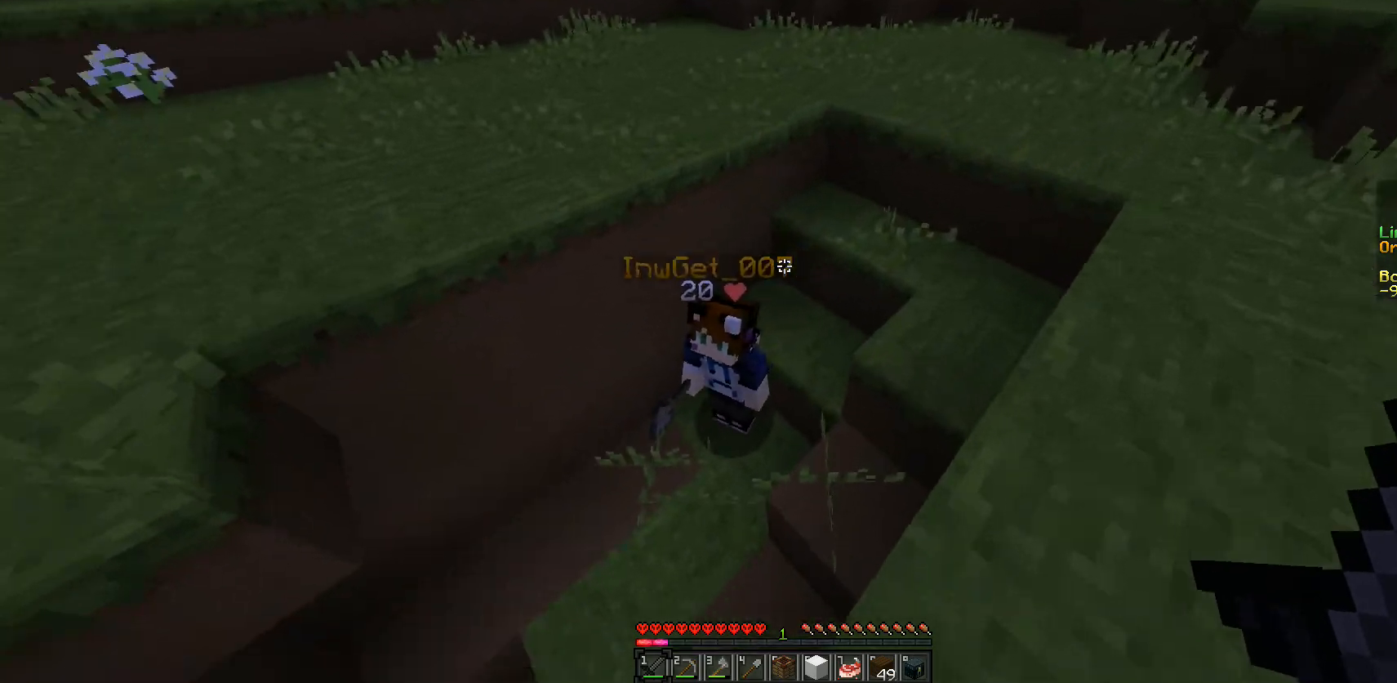
{"keys": [], "mouse": [], "events": [[300, "w", "up"], [350, "d", "up"]]}